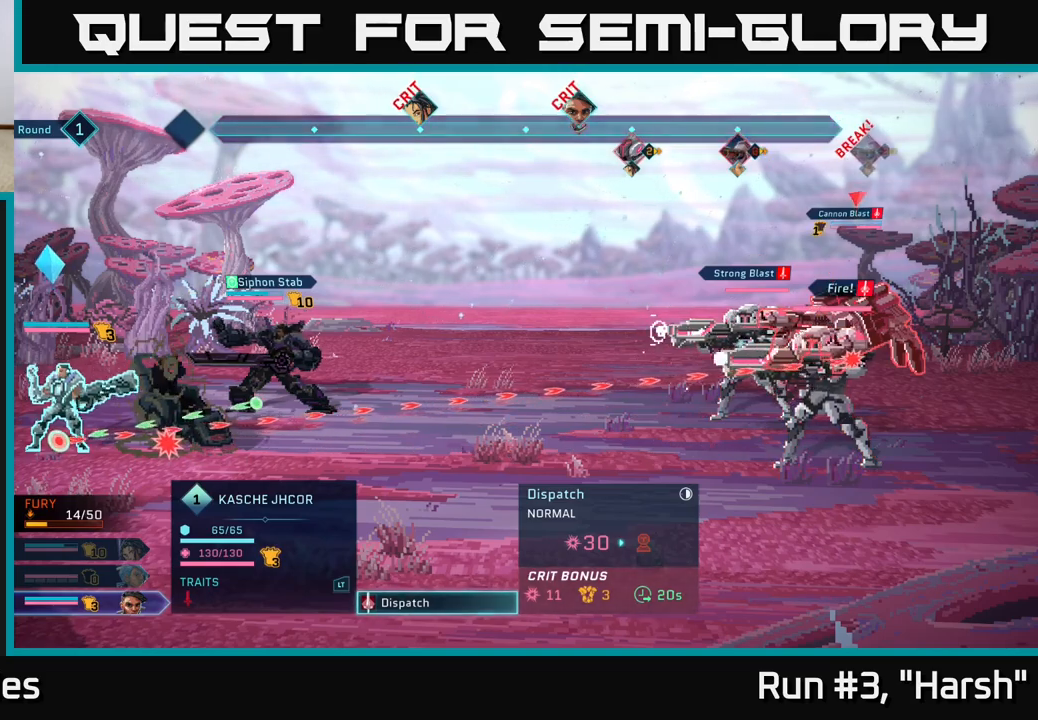
Gameplay with a controller (Xbox layout); each line is a JSON object with the inputs held at the frame after it. "events" lists button and stick changes between this image and that frame as [ms after this image, input, new state], when the widget could be followed in between.
{"buttons": ["B"], "left_stick": "center", "right_stick": "center", "events": [[400, "B", "down"]]}
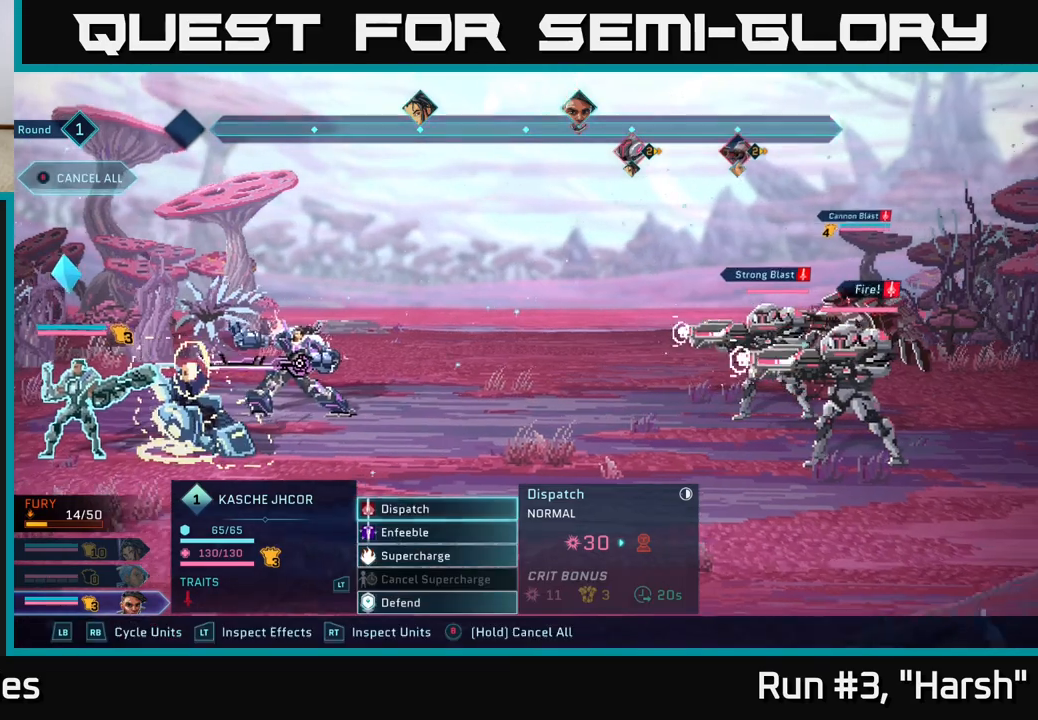
{"buttons": ["R2"], "left_stick": "center", "right_stick": "center", "events": [[17, "B", "up"], [400, "R2", "down"]]}
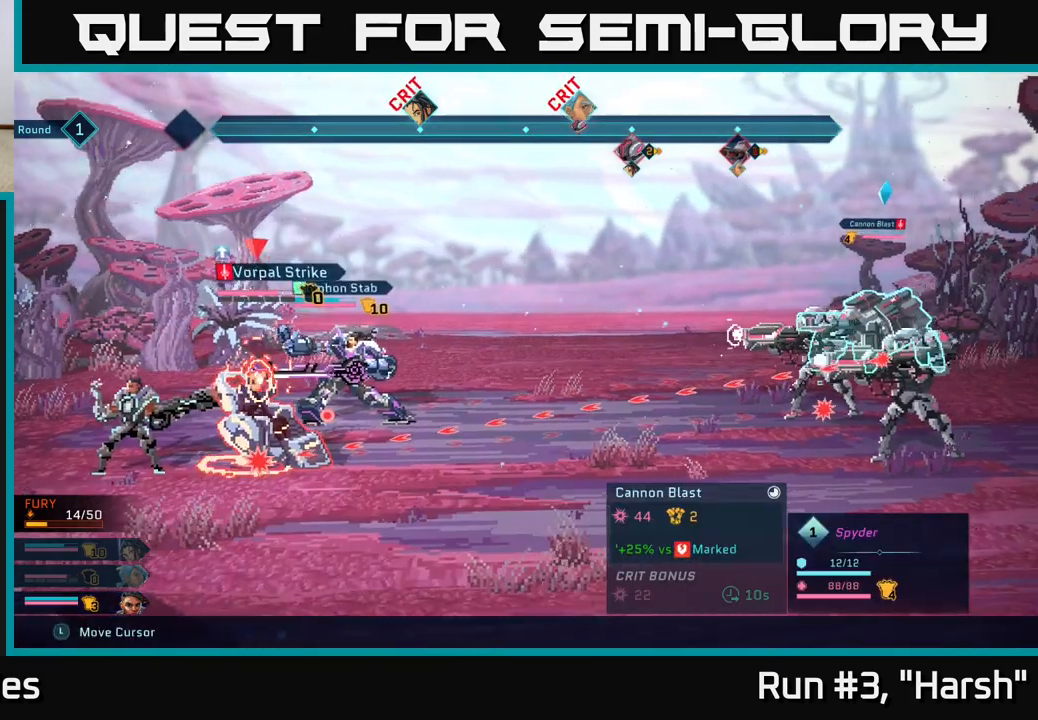
{"buttons": ["R2"], "left_stick": "center", "right_stick": "center", "events": []}
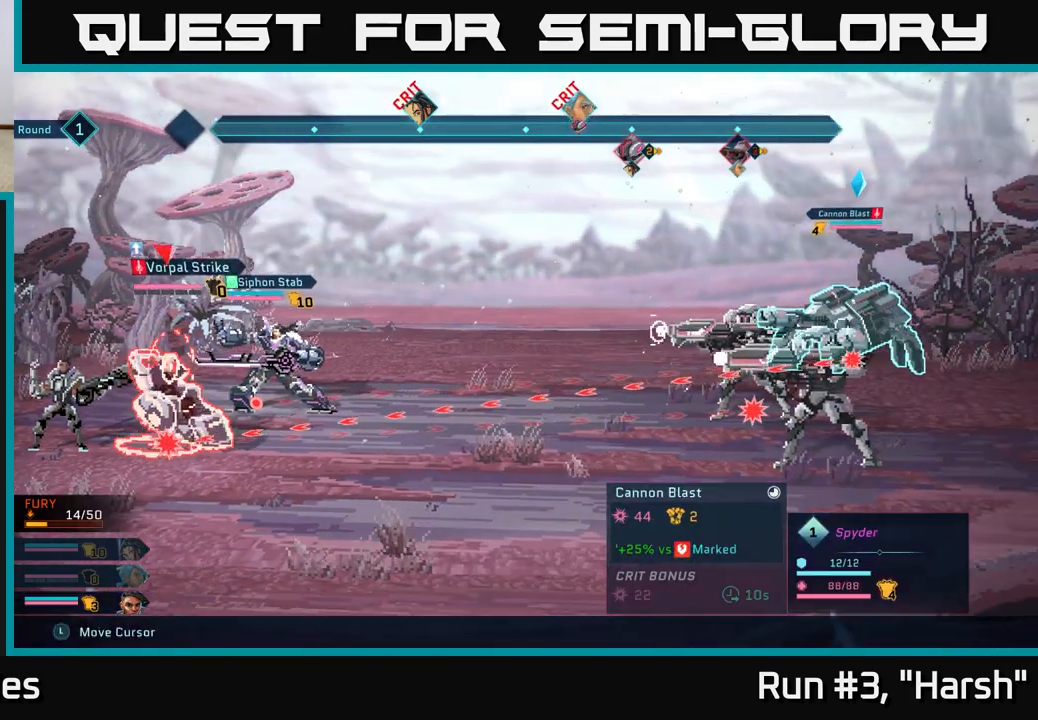
{"buttons": ["R2"], "left_stick": "center", "right_stick": "center", "events": []}
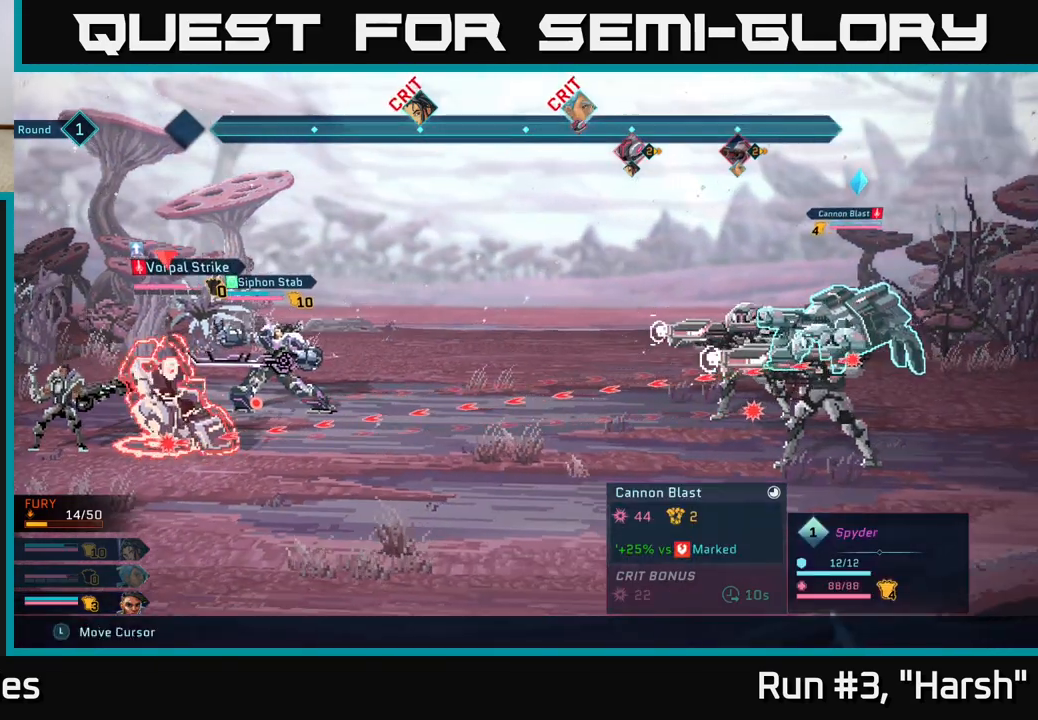
{"buttons": ["R2"], "left_stick": "center", "right_stick": "center", "events": [[133, "left_stick", "down"], [333, "left_stick", "center"]]}
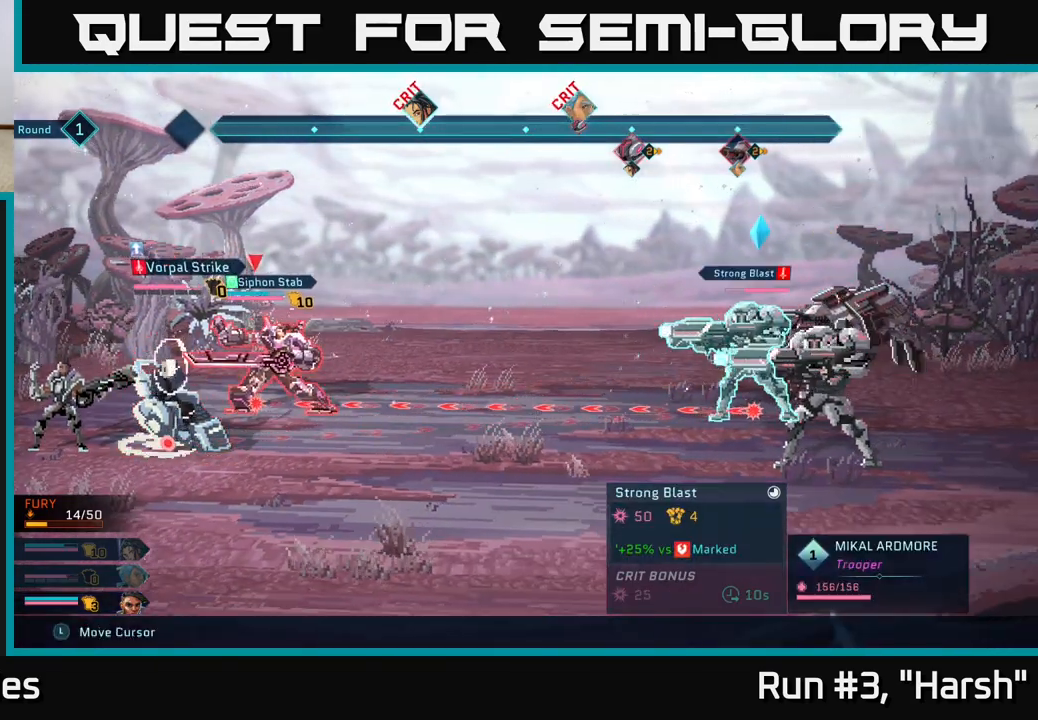
{"buttons": ["R2"], "left_stick": "up", "right_stick": "center", "events": [[467, "left_stick", "up"]]}
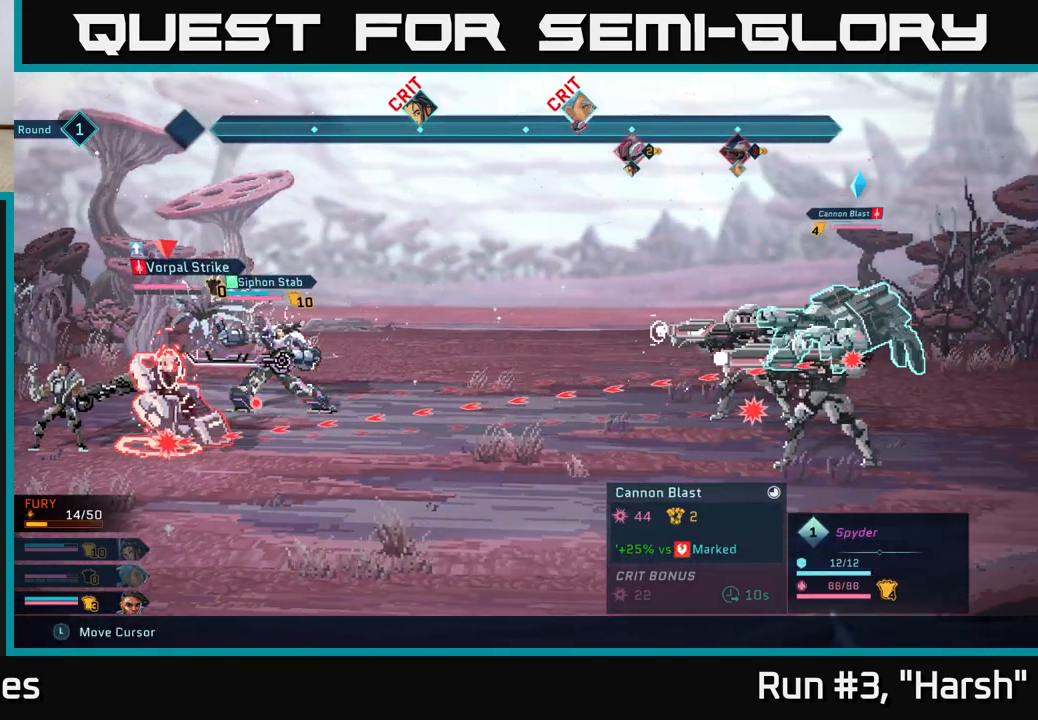
{"buttons": ["R2"], "left_stick": "down-left", "right_stick": "center", "events": [[133, "left_stick", "center"], [417, "left_stick", "down-left"]]}
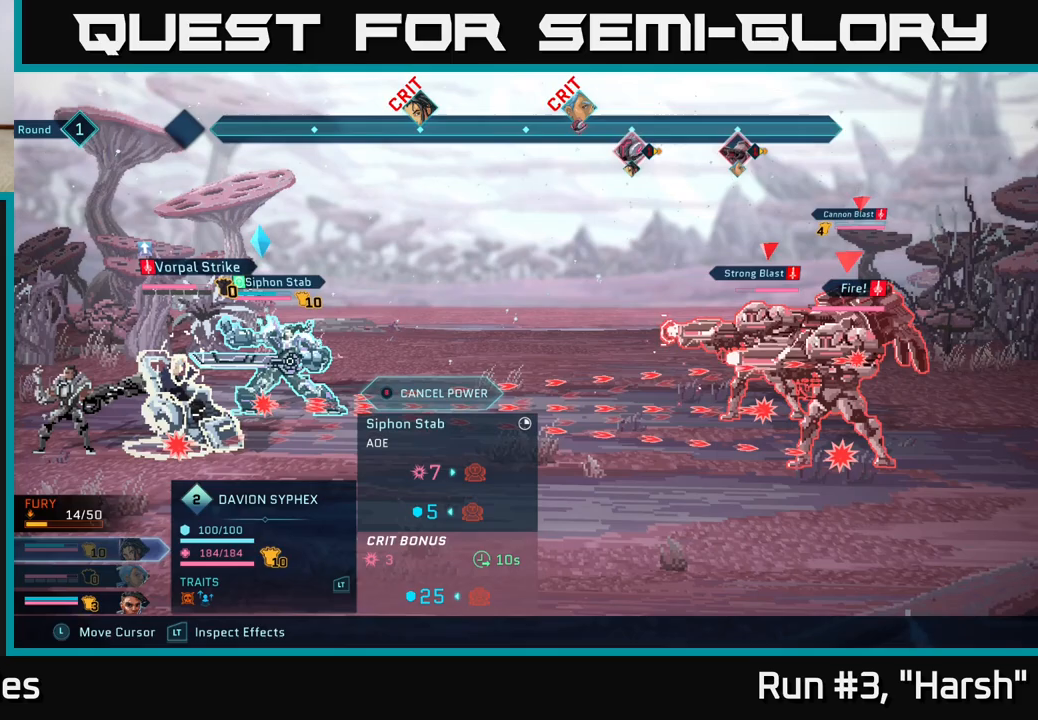
{"buttons": ["R2"], "left_stick": "center", "right_stick": "center", "events": [[100, "left_stick", "center"]]}
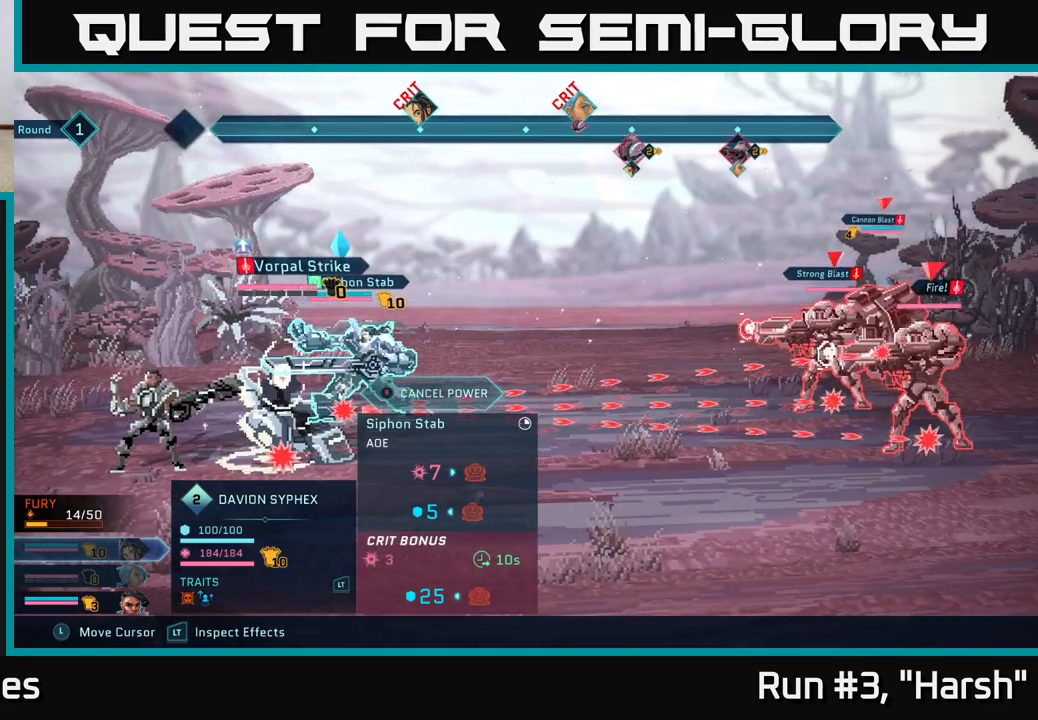
{"buttons": ["R2"], "left_stick": "center", "right_stick": "center", "events": []}
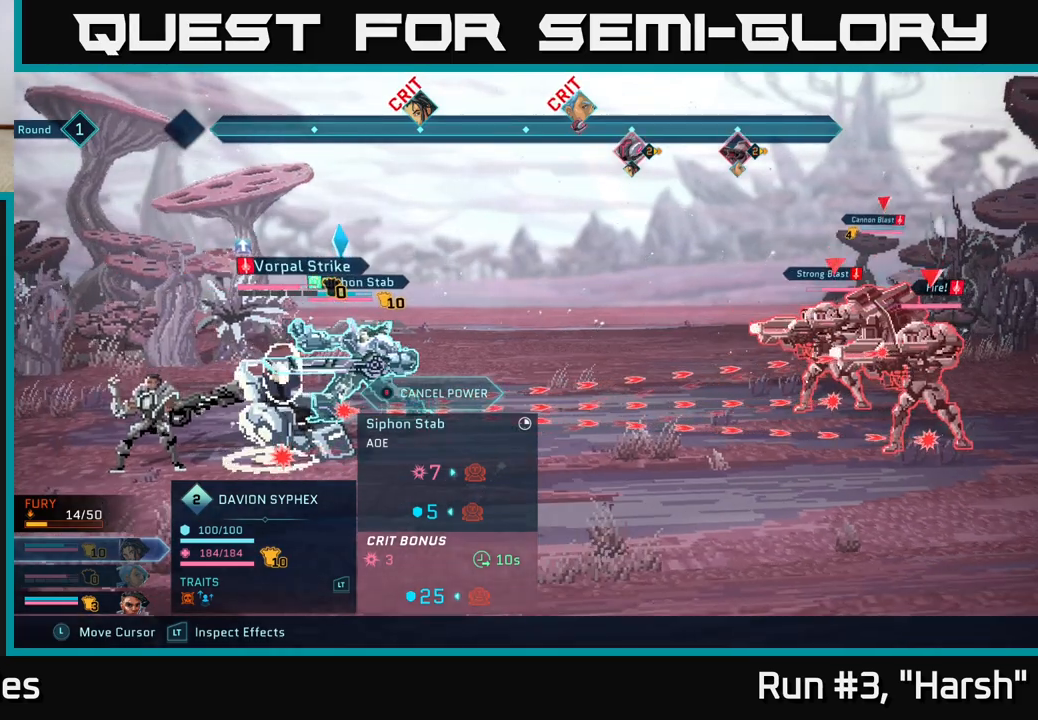
{"buttons": ["R2"], "left_stick": "center", "right_stick": "center", "events": []}
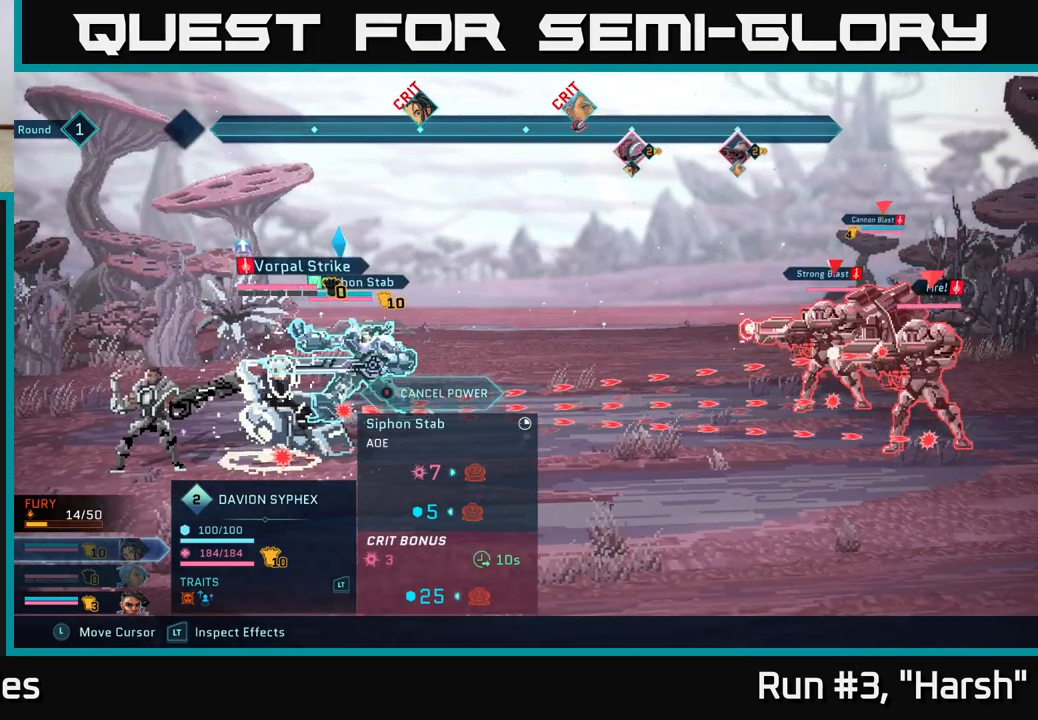
{"buttons": ["R2"], "left_stick": "center", "right_stick": "center", "events": []}
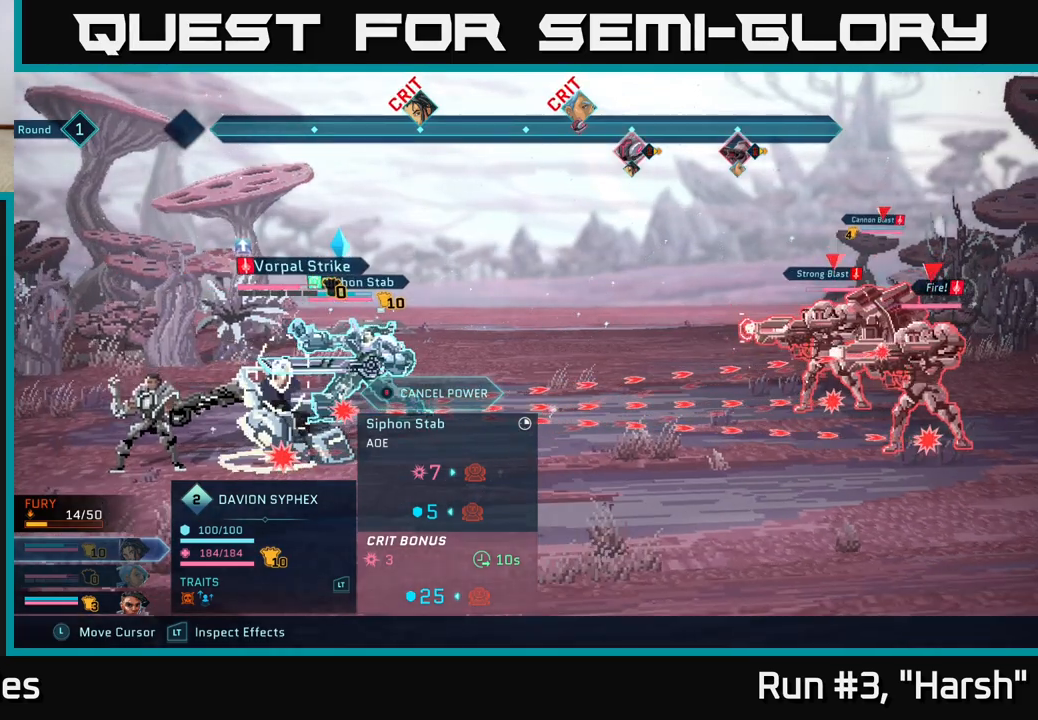
{"buttons": ["R2"], "left_stick": "center", "right_stick": "center", "events": []}
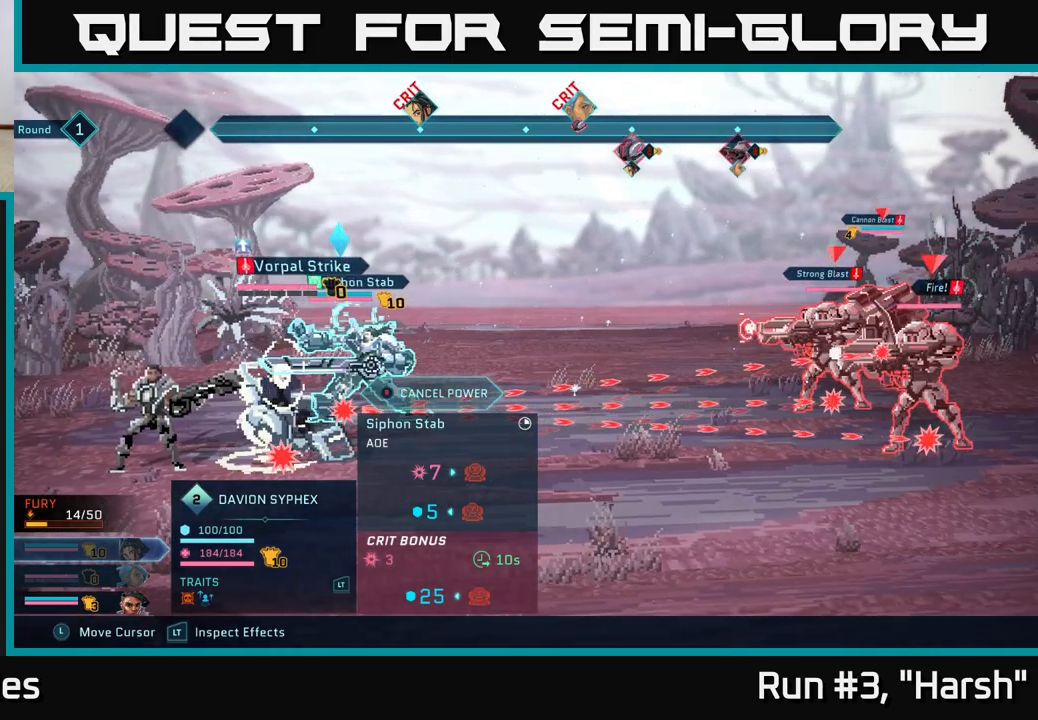
{"buttons": ["R2"], "left_stick": "right", "right_stick": "center", "events": [[33, "left_stick", "right"], [233, "left_stick", "center"], [450, "left_stick", "right"]]}
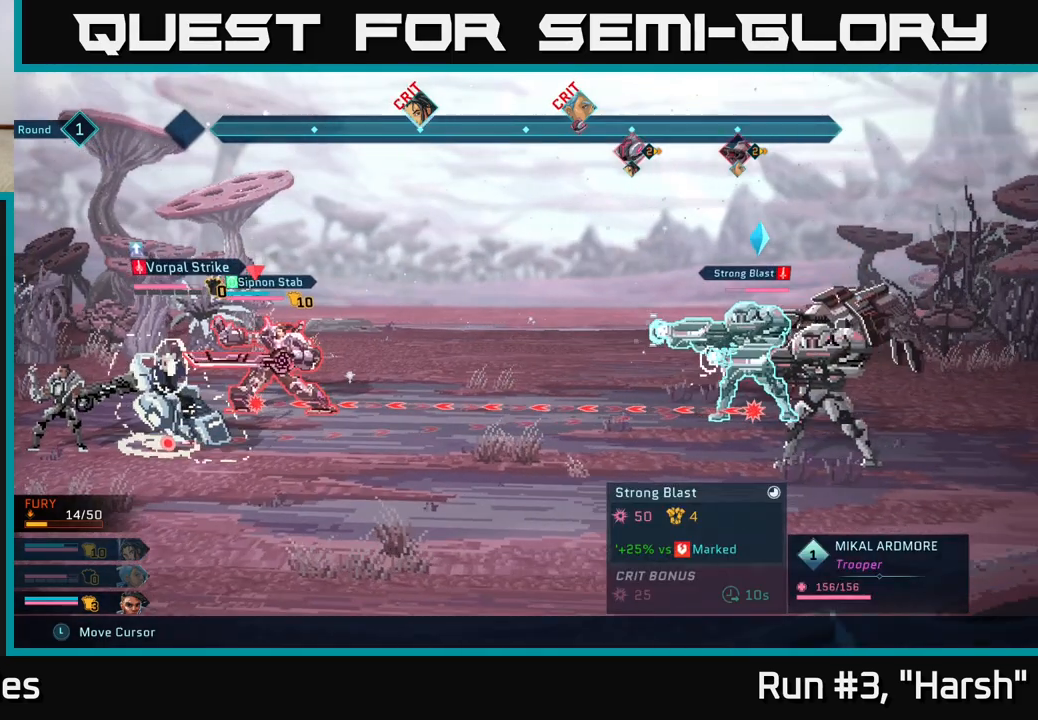
{"buttons": ["R2"], "left_stick": "up", "right_stick": "center", "events": [[150, "left_stick", "center"], [333, "left_stick", "up"]]}
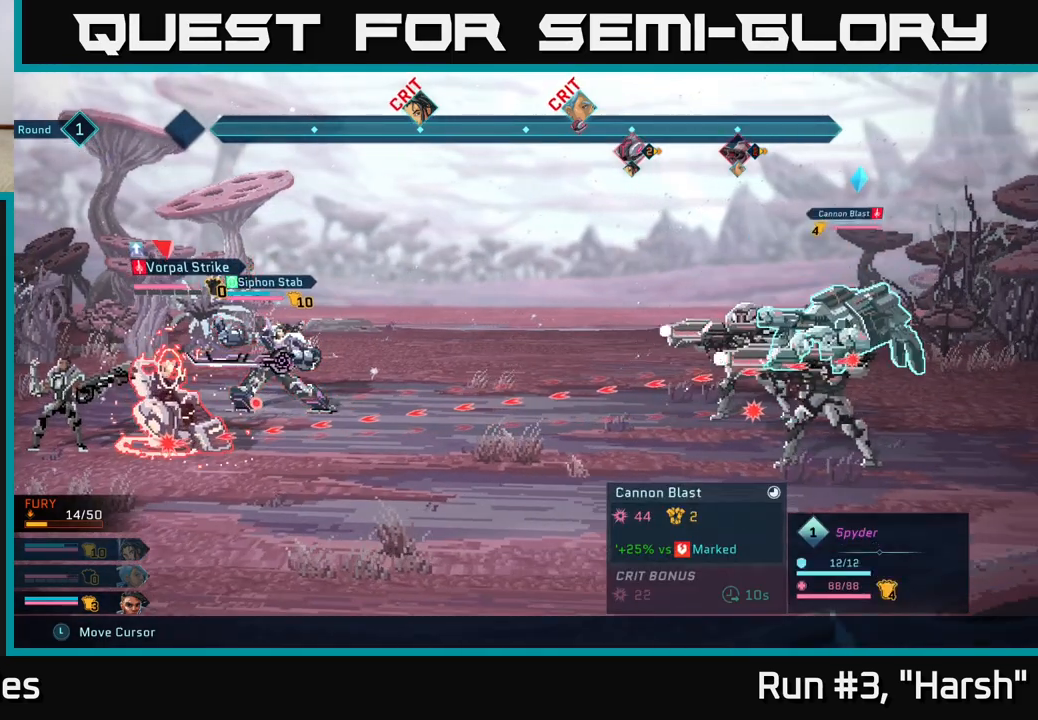
{"buttons": ["R2"], "left_stick": "center", "right_stick": "center", "events": [[50, "left_stick", "center"]]}
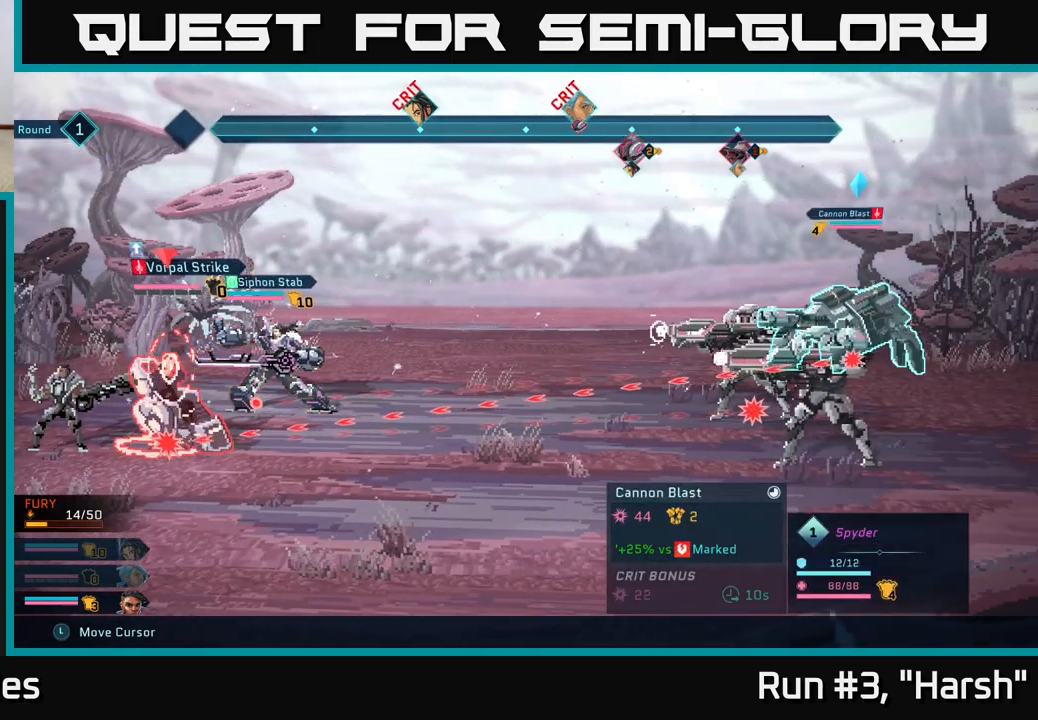
{"buttons": [], "left_stick": "center", "right_stick": "center", "events": [[317, "R2", "up"]]}
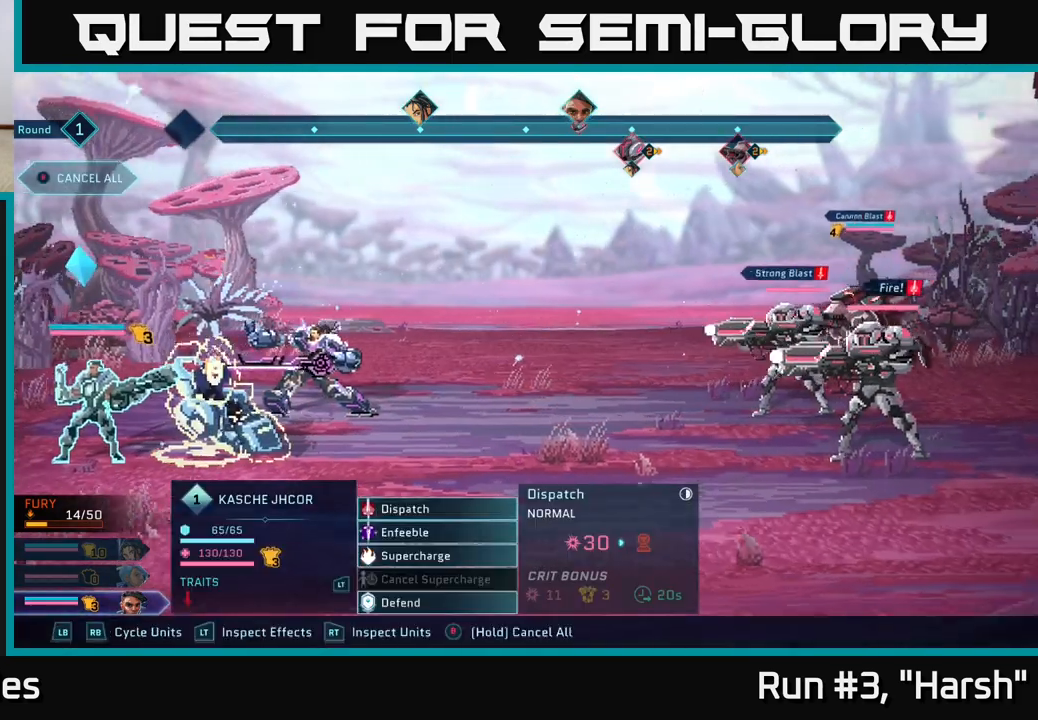
{"buttons": [], "left_stick": "center", "right_stick": "center", "events": []}
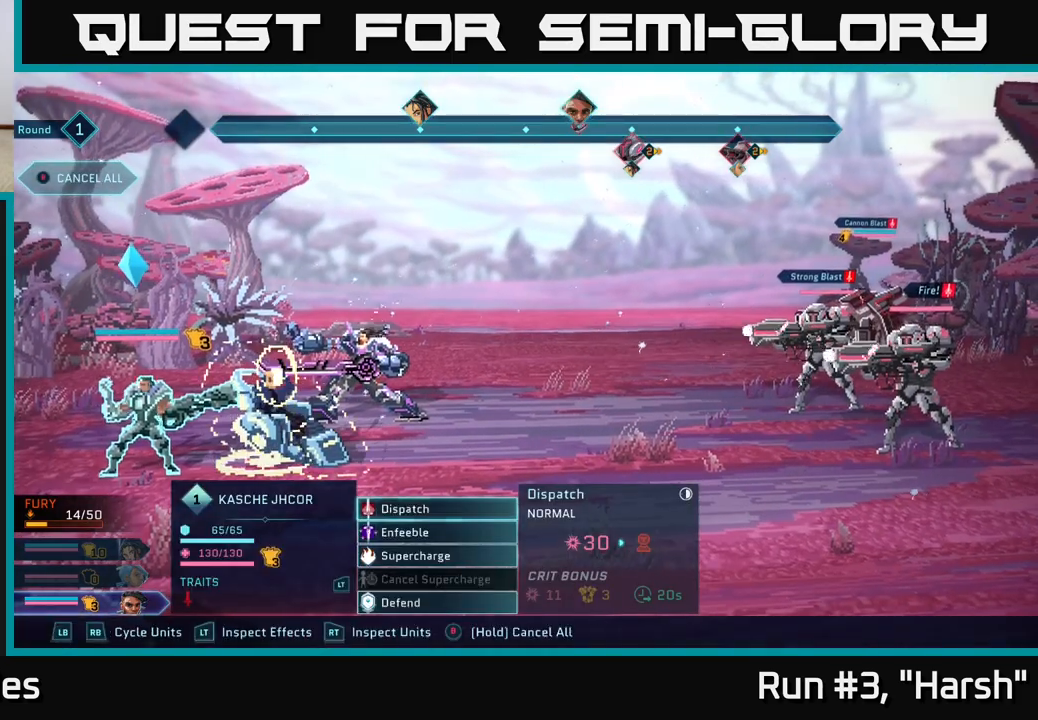
{"buttons": [], "left_stick": "center", "right_stick": "center", "events": []}
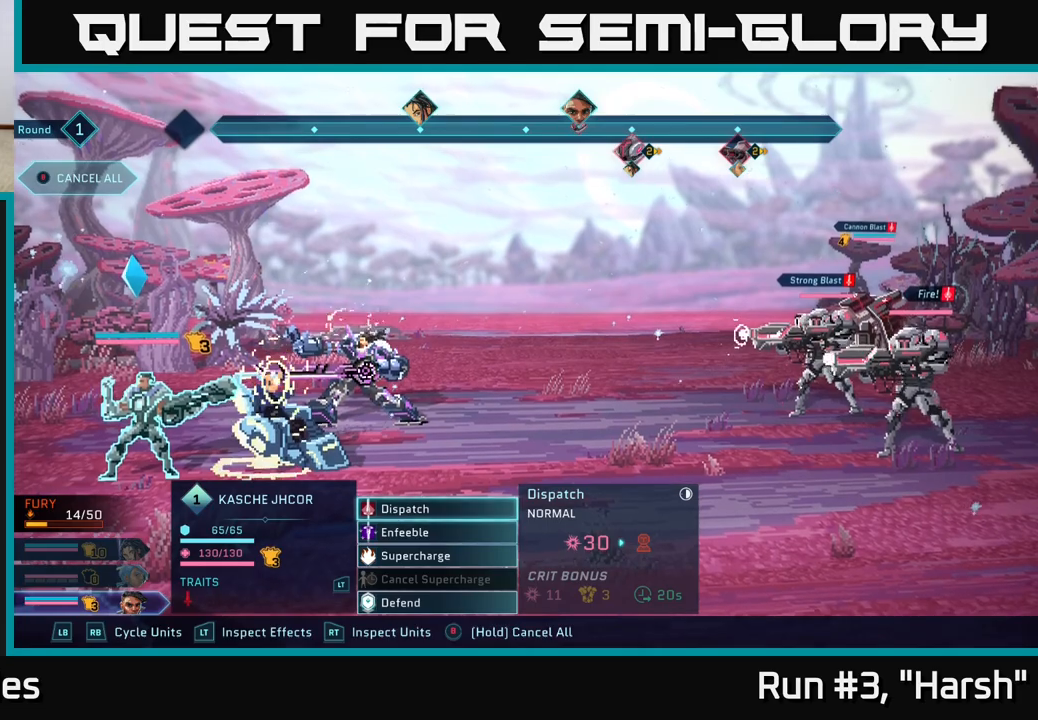
{"buttons": [], "left_stick": "center", "right_stick": "center", "events": []}
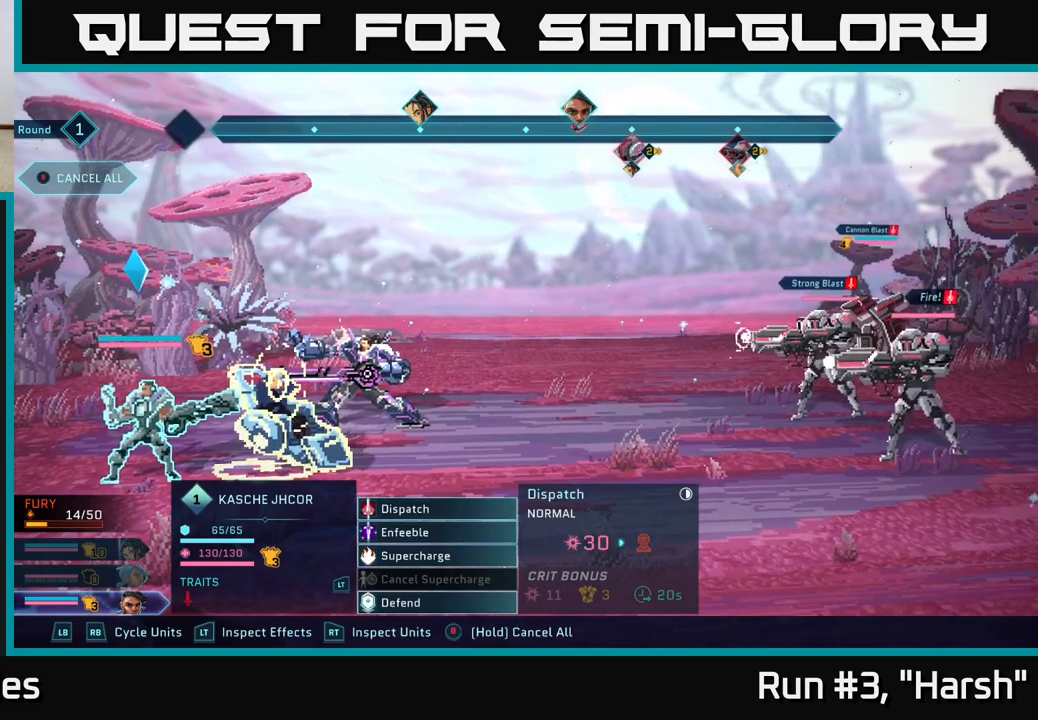
{"buttons": [], "left_stick": "center", "right_stick": "center", "events": []}
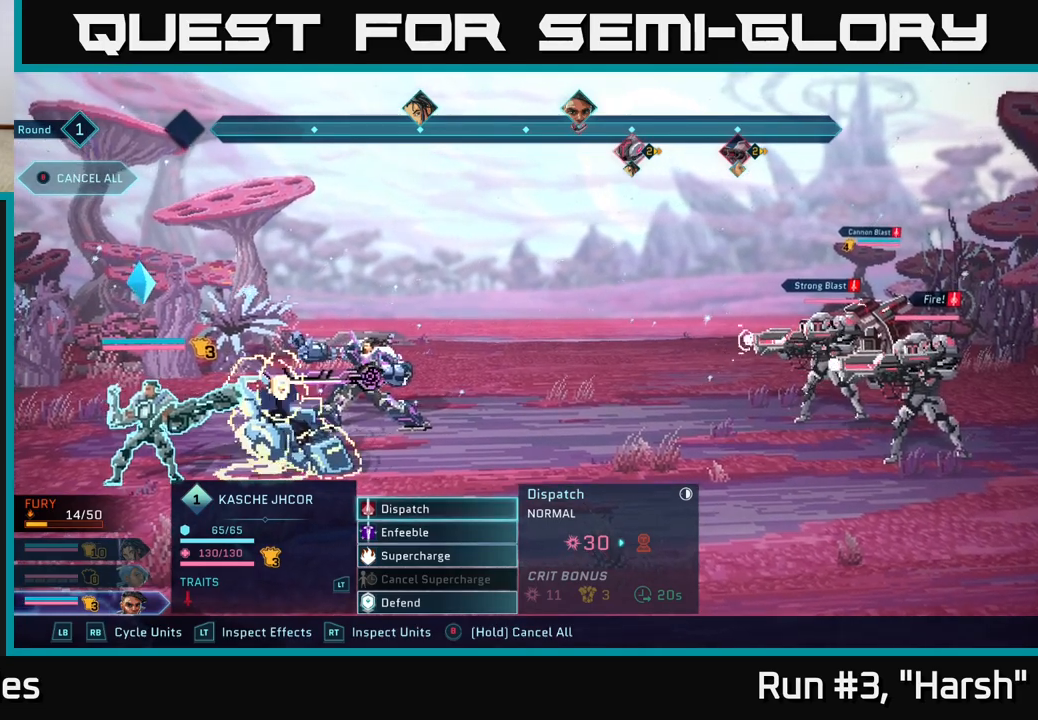
{"buttons": [], "left_stick": "center", "right_stick": "center", "events": []}
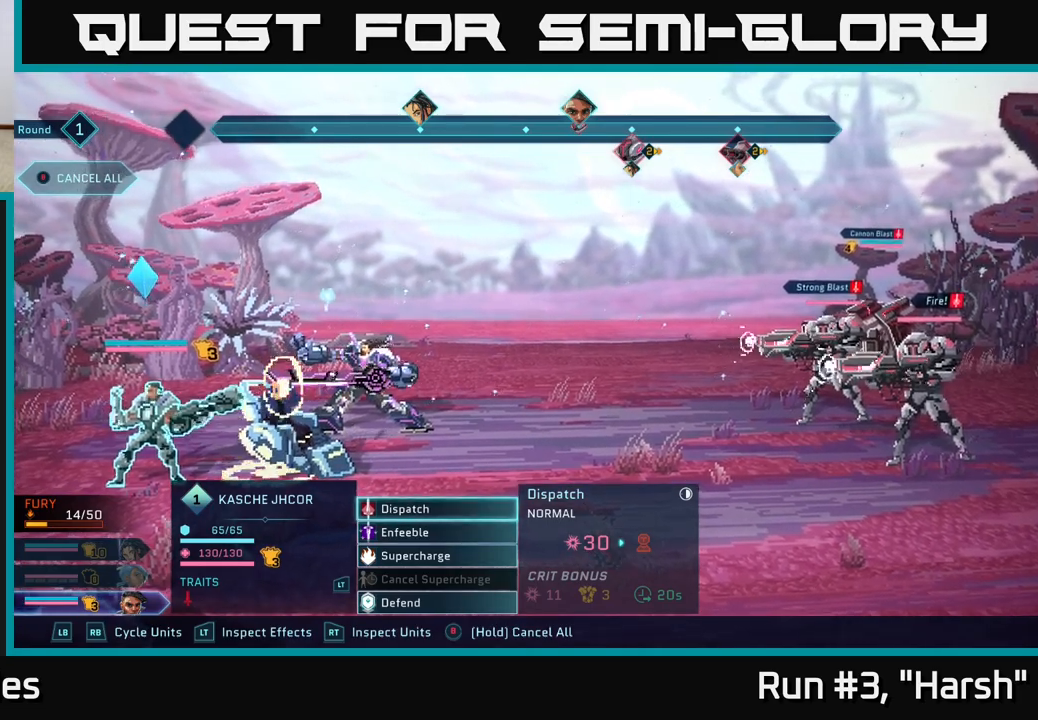
{"buttons": ["R2"], "left_stick": "center", "right_stick": "center", "events": [[283, "R2", "down"]]}
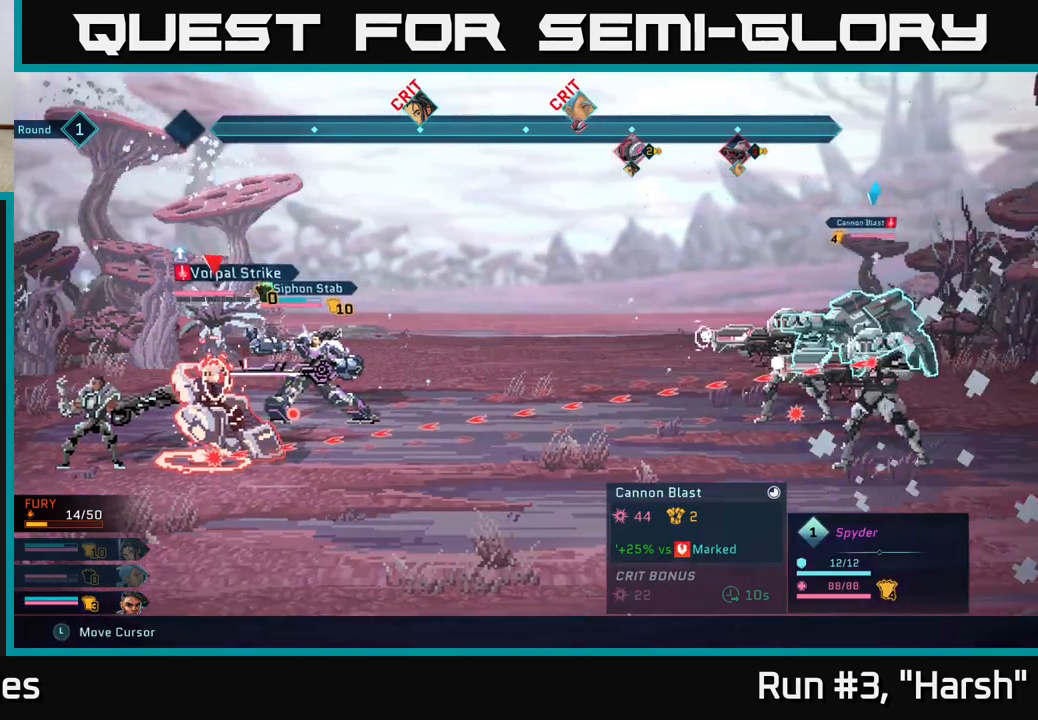
{"buttons": ["R2"], "left_stick": "center", "right_stick": "center", "events": []}
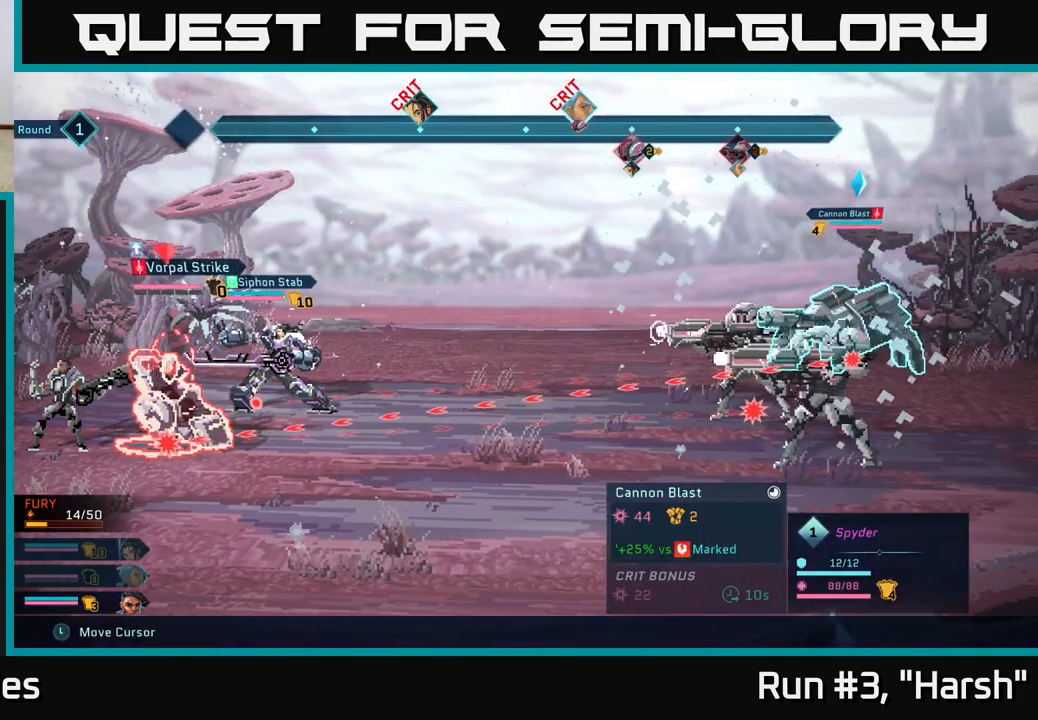
{"buttons": [], "left_stick": "center", "right_stick": "center", "events": [[83, "B", "down"], [150, "B", "up"], [433, "R2", "up"]]}
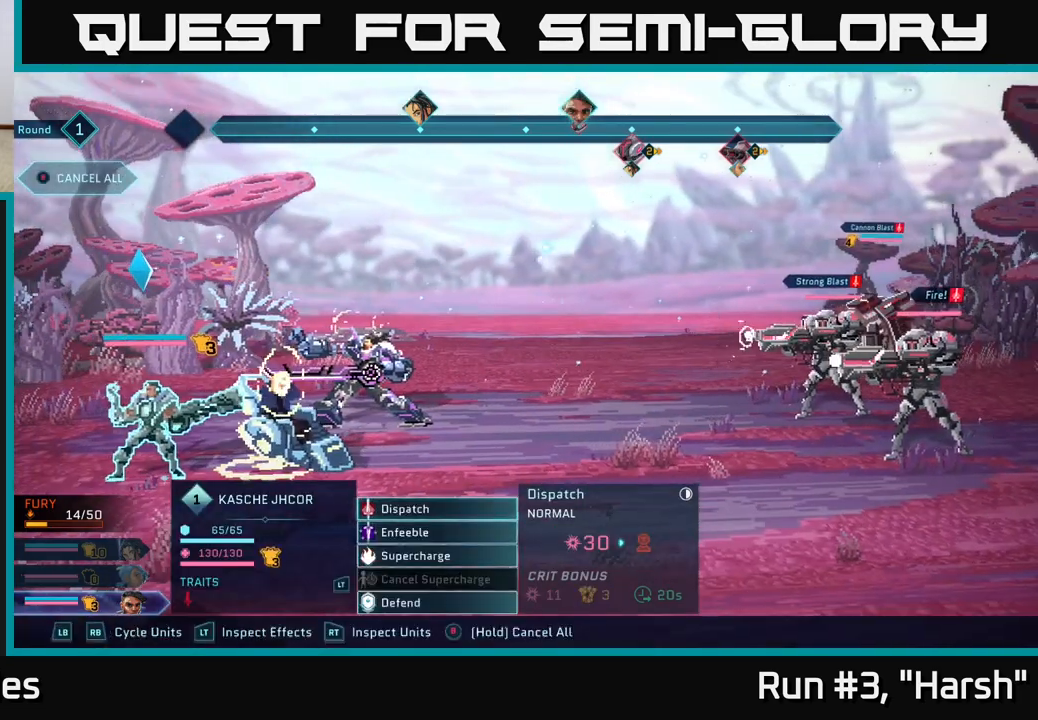
{"buttons": [], "left_stick": "center", "right_stick": "center", "events": []}
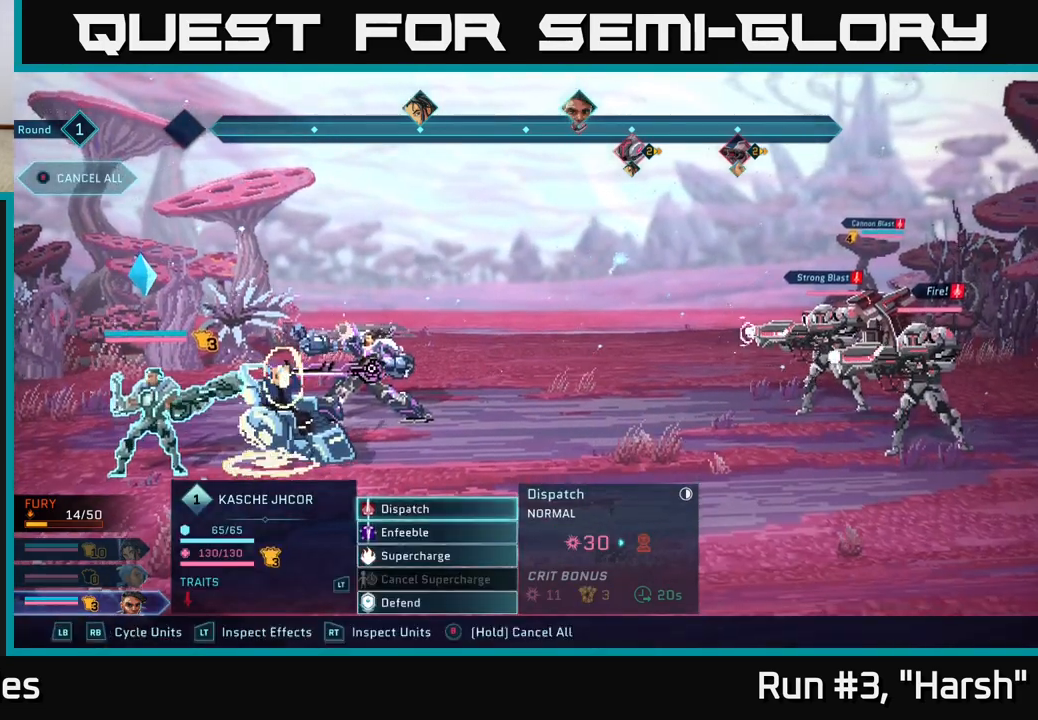
{"buttons": [], "left_stick": "left", "right_stick": "center", "events": [[350, "left_stick", "left"]]}
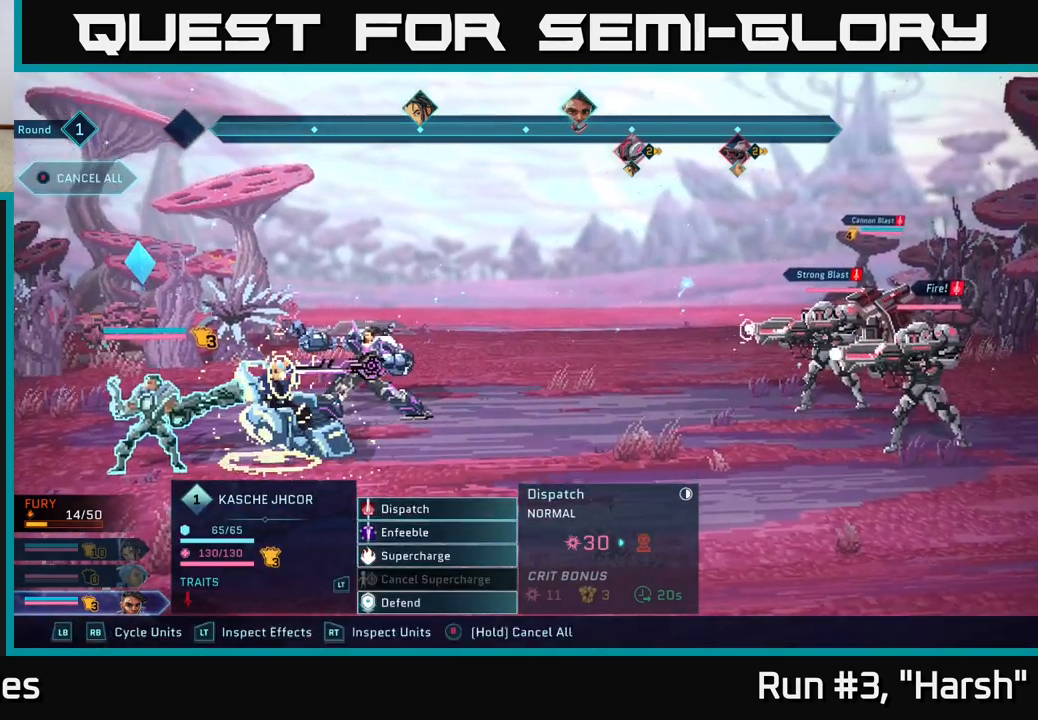
{"buttons": [], "left_stick": "center", "right_stick": "center", "events": [[17, "left_stick", "center"], [250, "left_stick", "down"], [450, "left_stick", "center"]]}
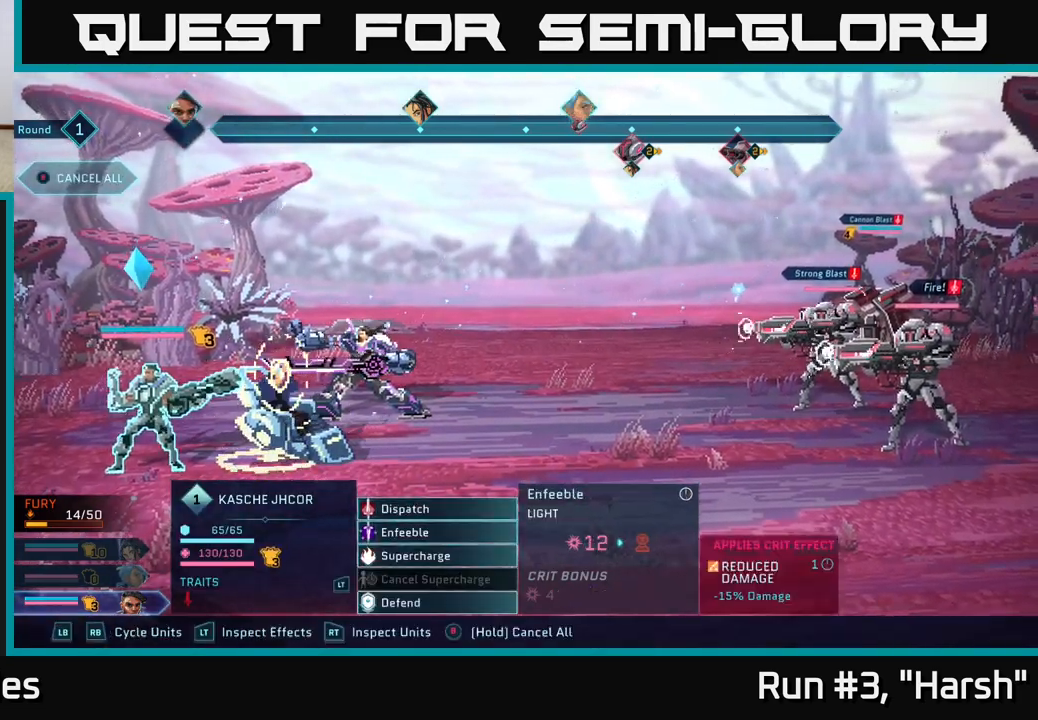
{"buttons": [], "left_stick": "right", "right_stick": "center", "events": [[333, "left_stick", "right"]]}
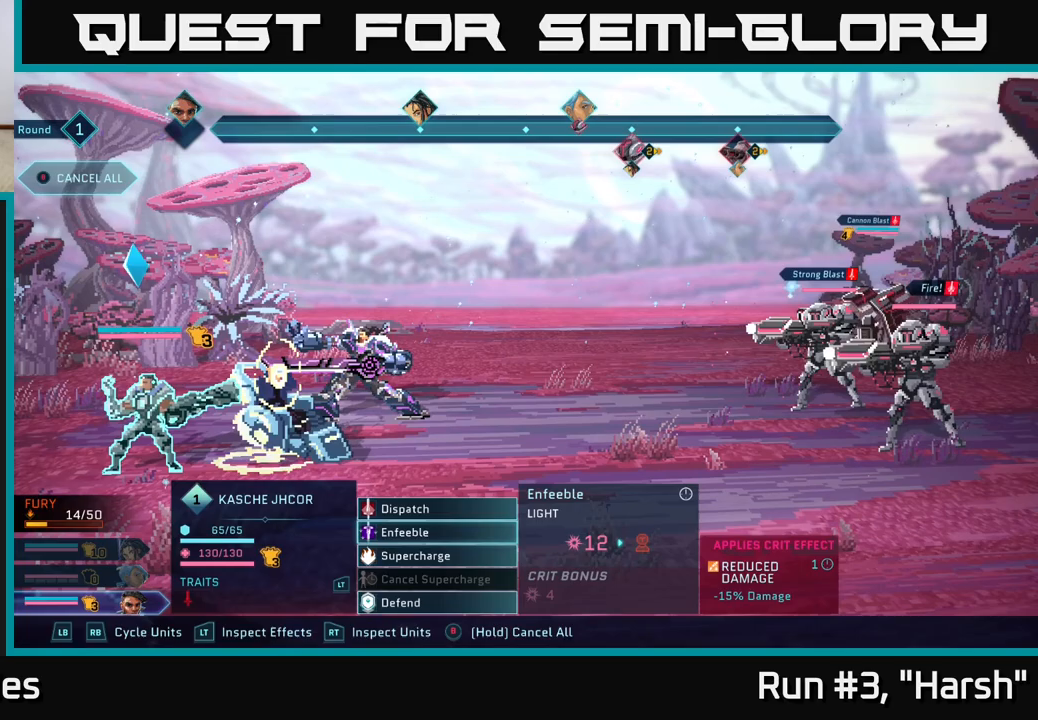
{"buttons": ["R2"], "left_stick": "center", "right_stick": "center", "events": [[17, "left_stick", "center"], [433, "R2", "down"]]}
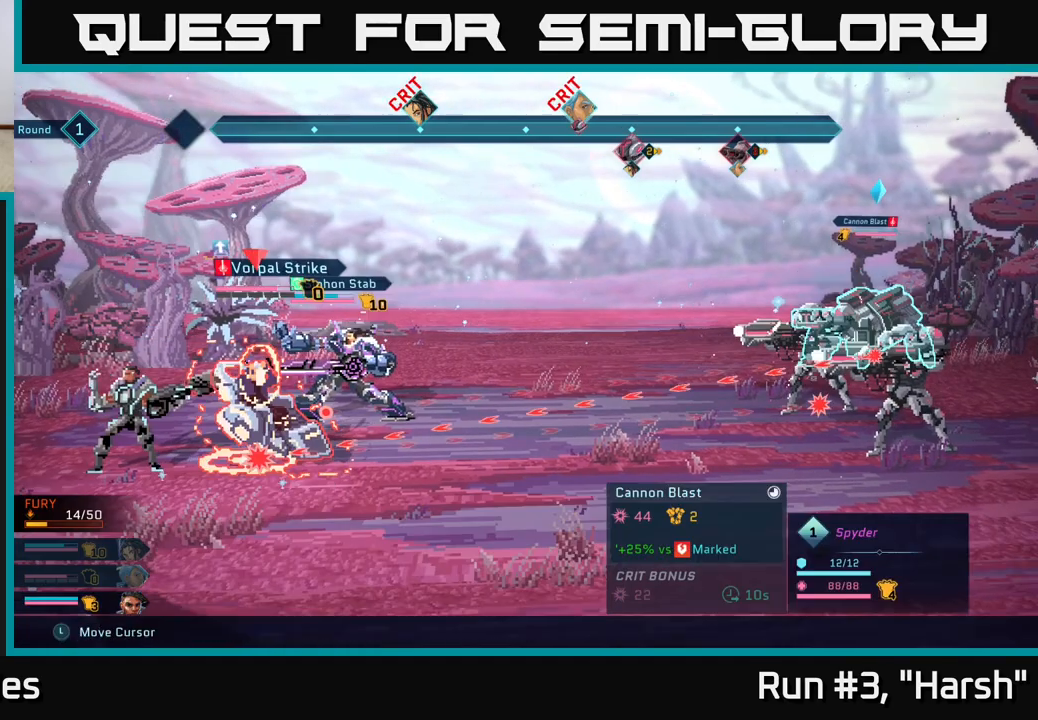
{"buttons": ["R2"], "left_stick": "center", "right_stick": "center", "events": [[150, "left_stick", "left"], [317, "left_stick", "center"]]}
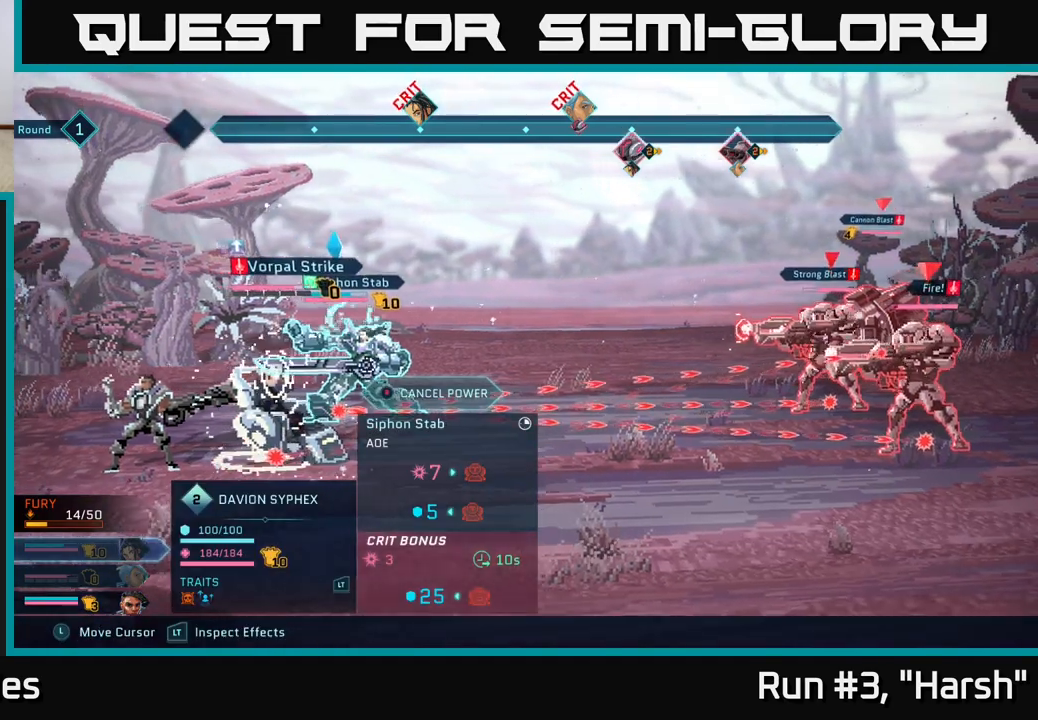
{"buttons": ["B", "R2"], "left_stick": "center", "right_stick": "center", "events": [[83, "left_stick", "down"], [267, "left_stick", "center"], [467, "B", "down"]]}